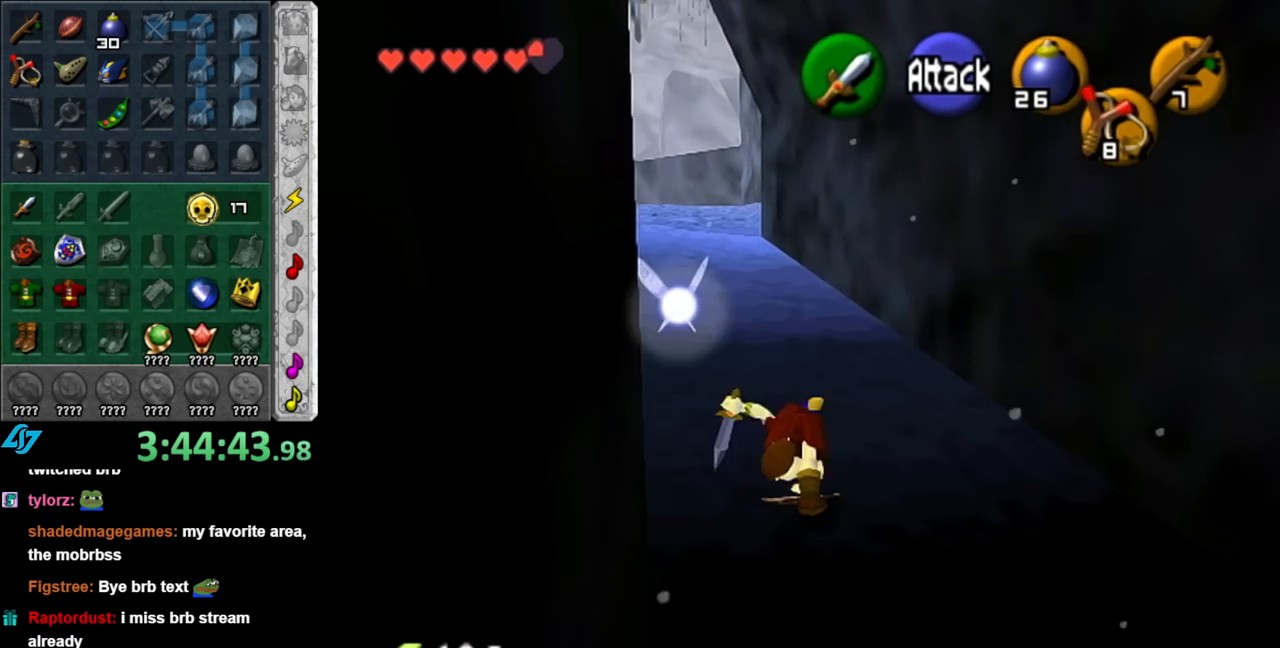
Gameplay with a controller (Nintendo layout); each line is a JSON object with the inputs held at the frame after it. "events" lists button and stick changes between this image and that frame as [ms after this image, input, new state], when the widget could be followed in between. Not read: L2 L3 R2 R3.
{"buttons": [], "left_stick": "up", "right_stick": "center", "events": []}
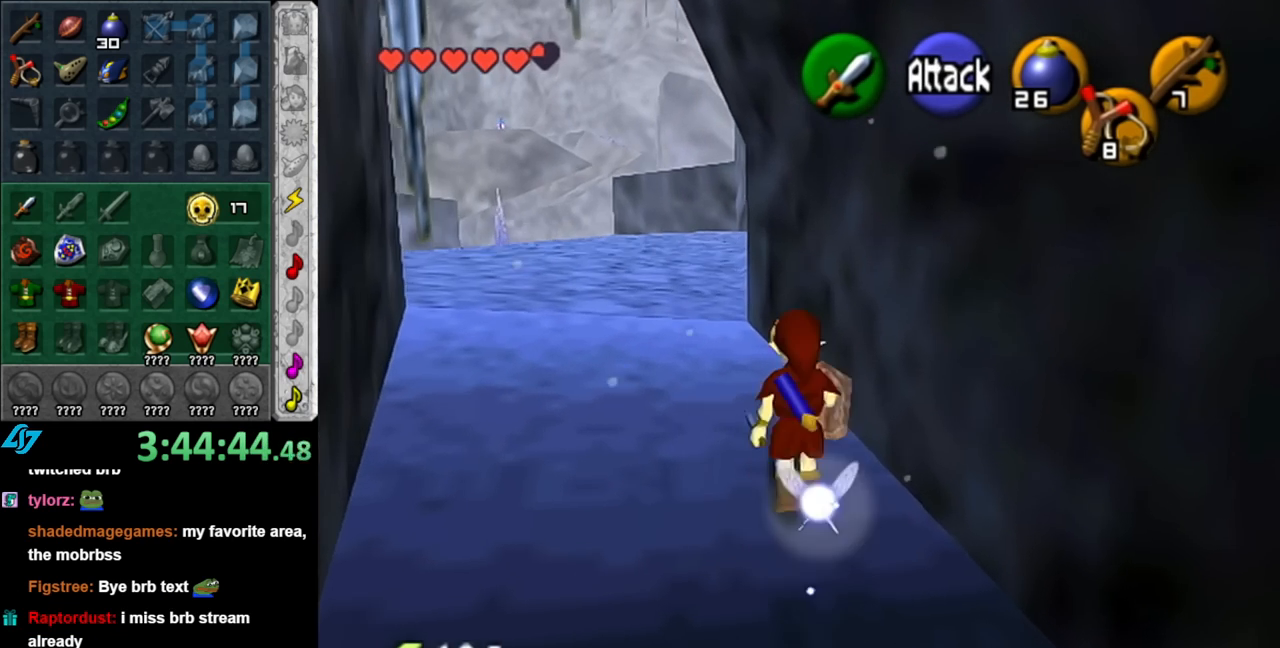
{"buttons": [], "left_stick": "up", "right_stick": "center", "events": [[33, "A", "down"], [183, "A", "up"]]}
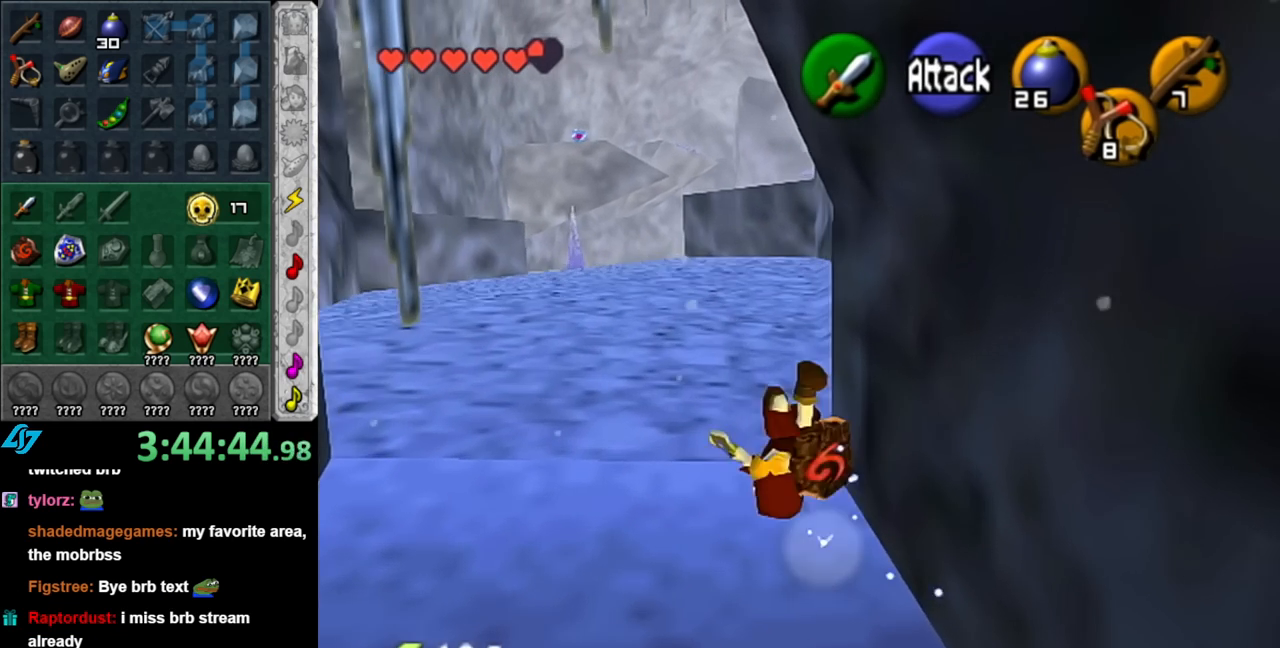
{"buttons": [], "left_stick": "up", "right_stick": "center", "events": []}
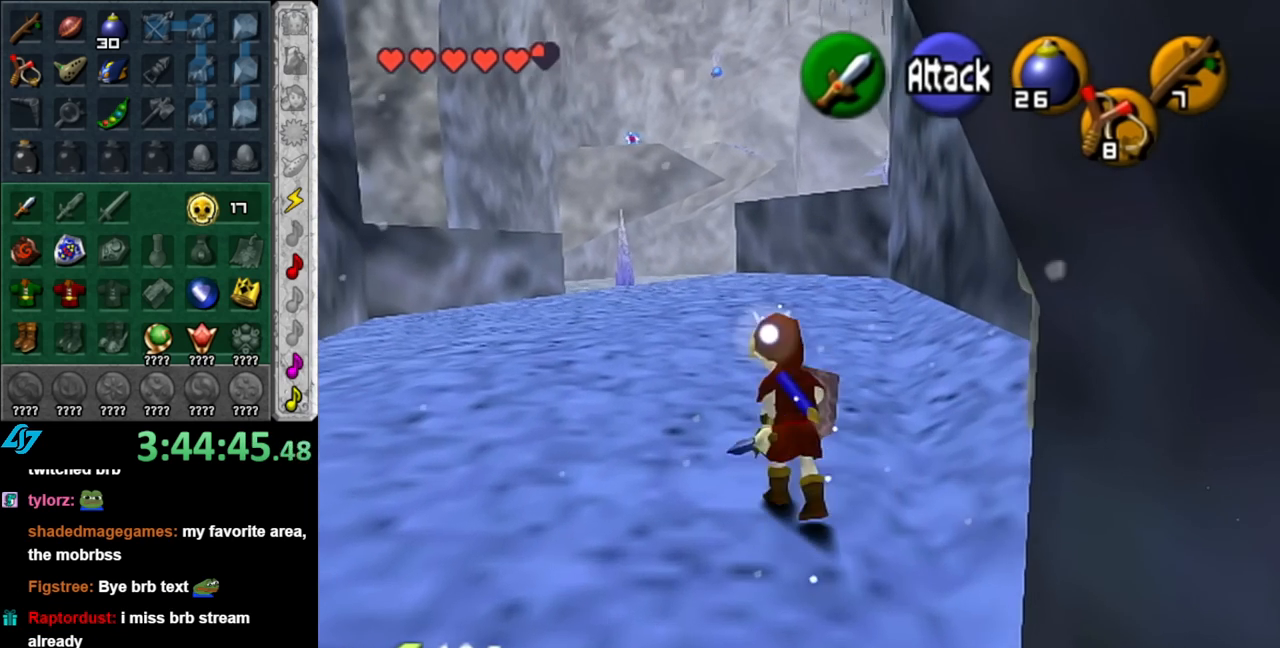
{"buttons": [], "left_stick": "center", "right_stick": "center", "events": [[317, "left_stick", "center"]]}
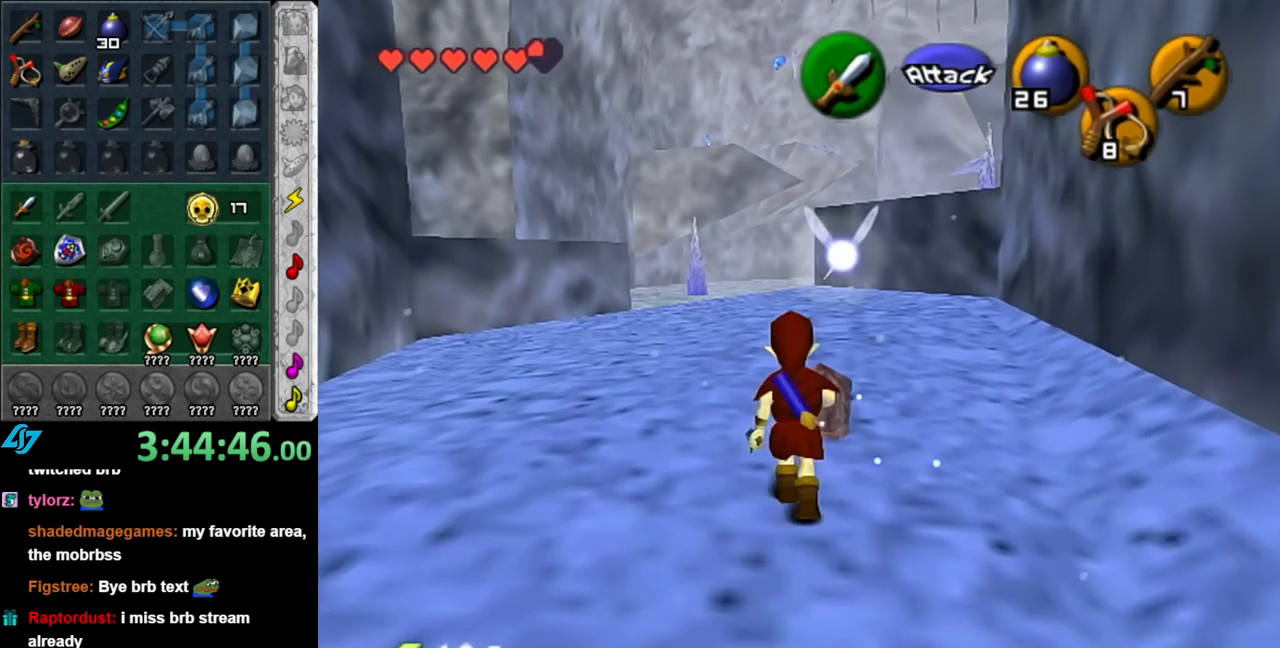
{"buttons": [], "left_stick": "up", "right_stick": "center", "events": [[100, "left_stick", "up"]]}
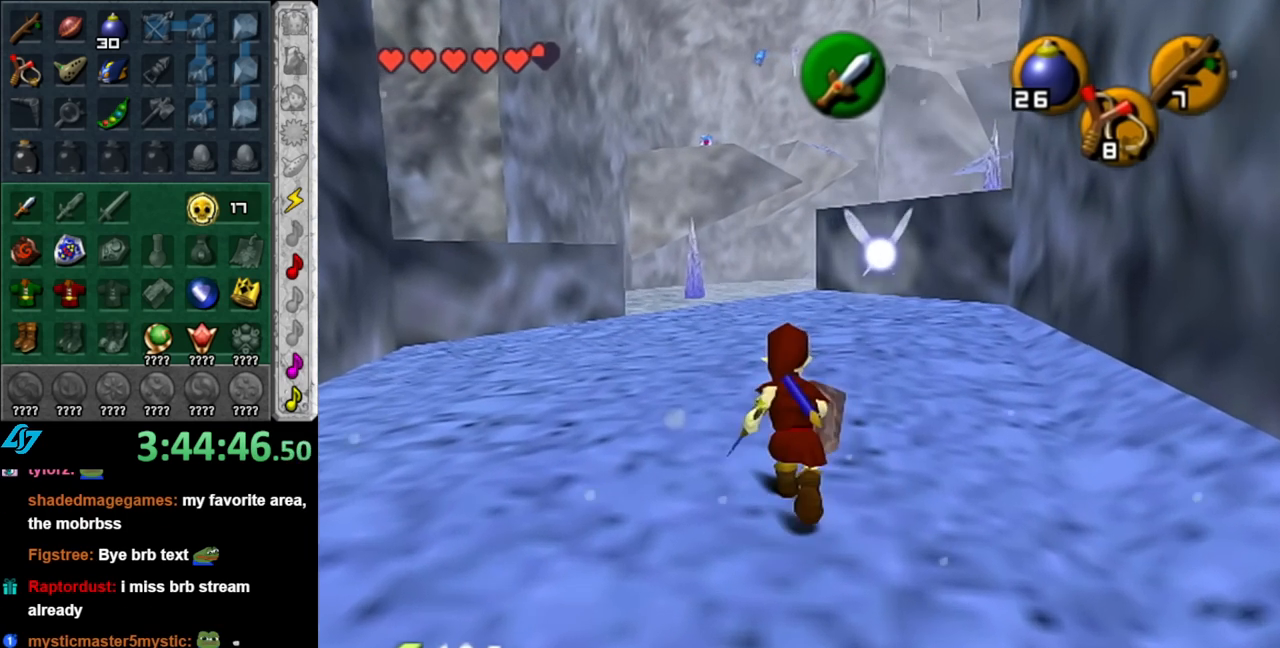
{"buttons": [], "left_stick": "up", "right_stick": "center", "events": []}
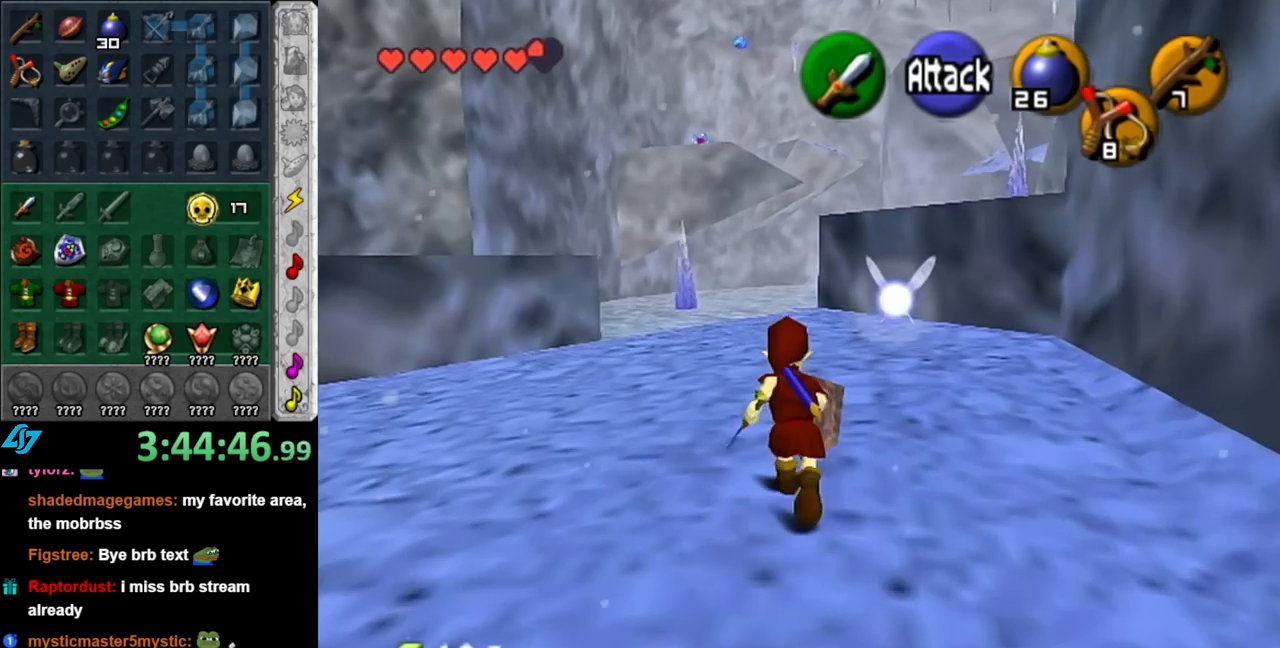
{"buttons": [], "left_stick": "up", "right_stick": "center", "events": [[117, "left_stick", "center"], [367, "left_stick", "up"]]}
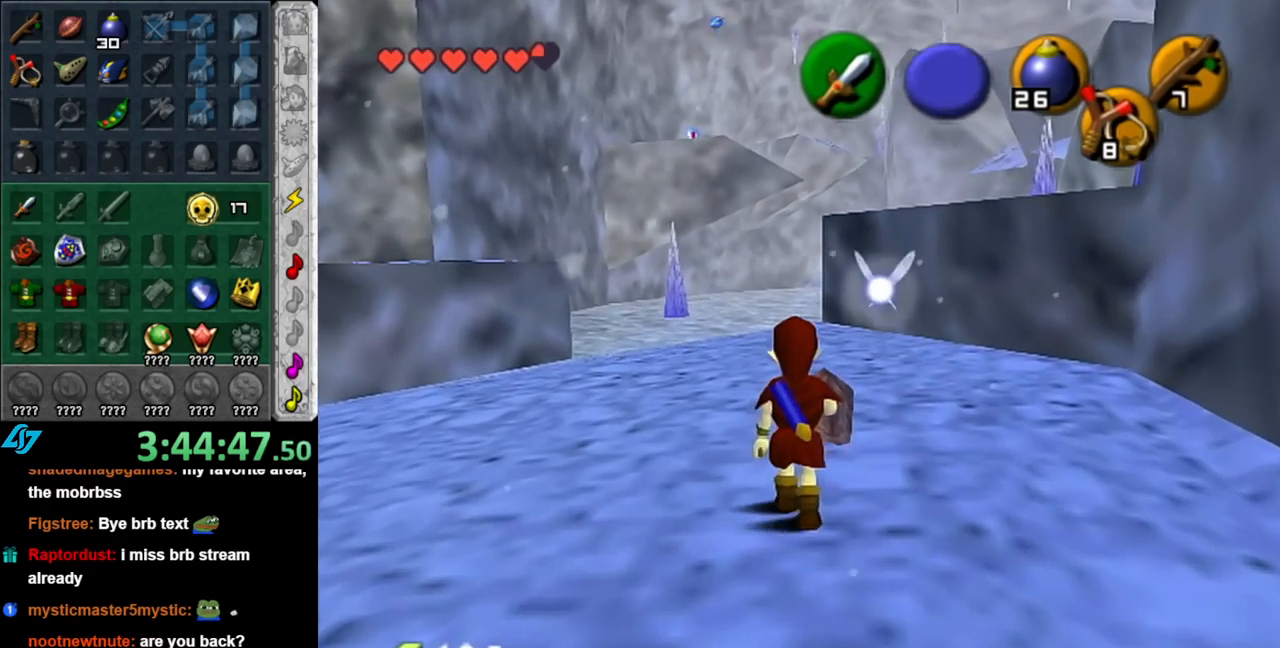
{"buttons": [], "left_stick": "up-left", "right_stick": "center", "events": [[350, "left_stick", "up-left"]]}
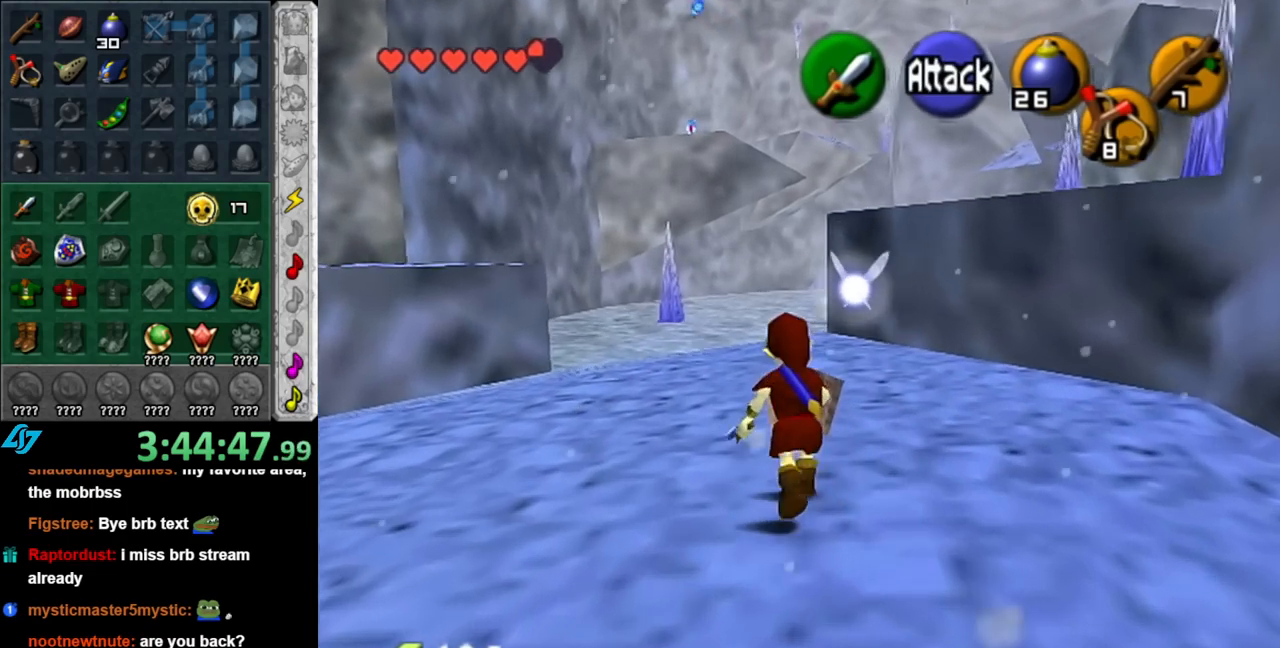
{"buttons": [], "left_stick": "up-left", "right_stick": "center", "events": []}
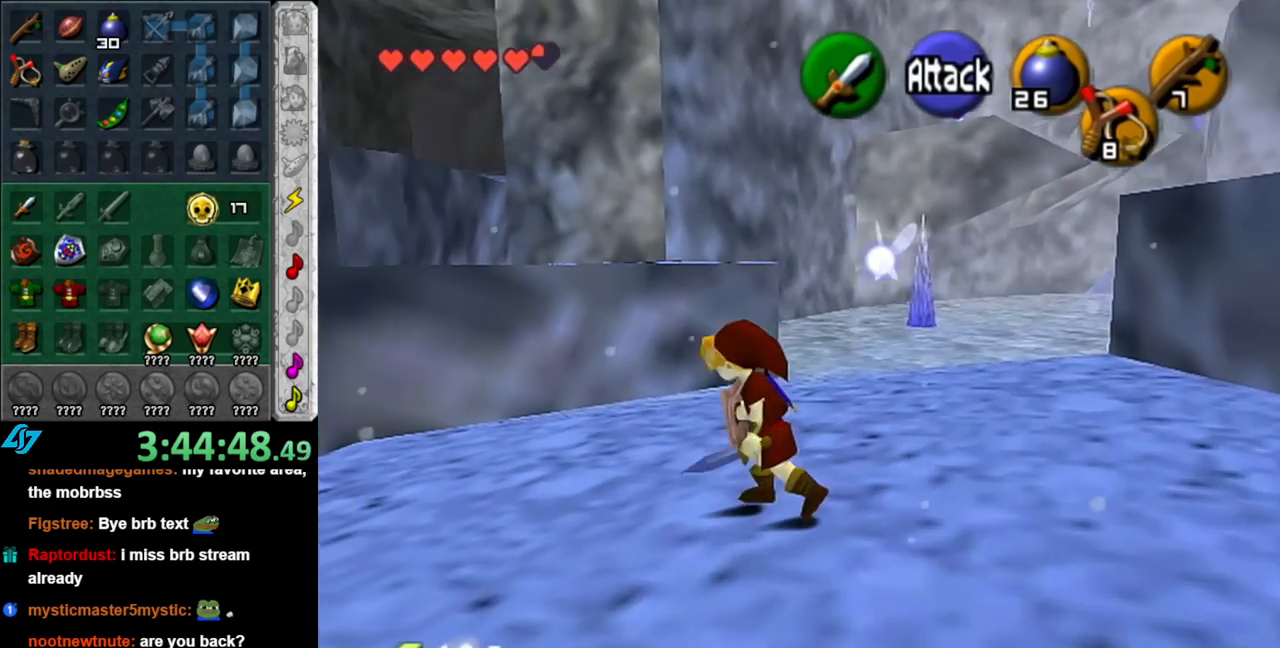
{"buttons": [], "left_stick": "up-right", "right_stick": "center", "events": [[150, "left_stick", "up"], [250, "left_stick", "up-right"]]}
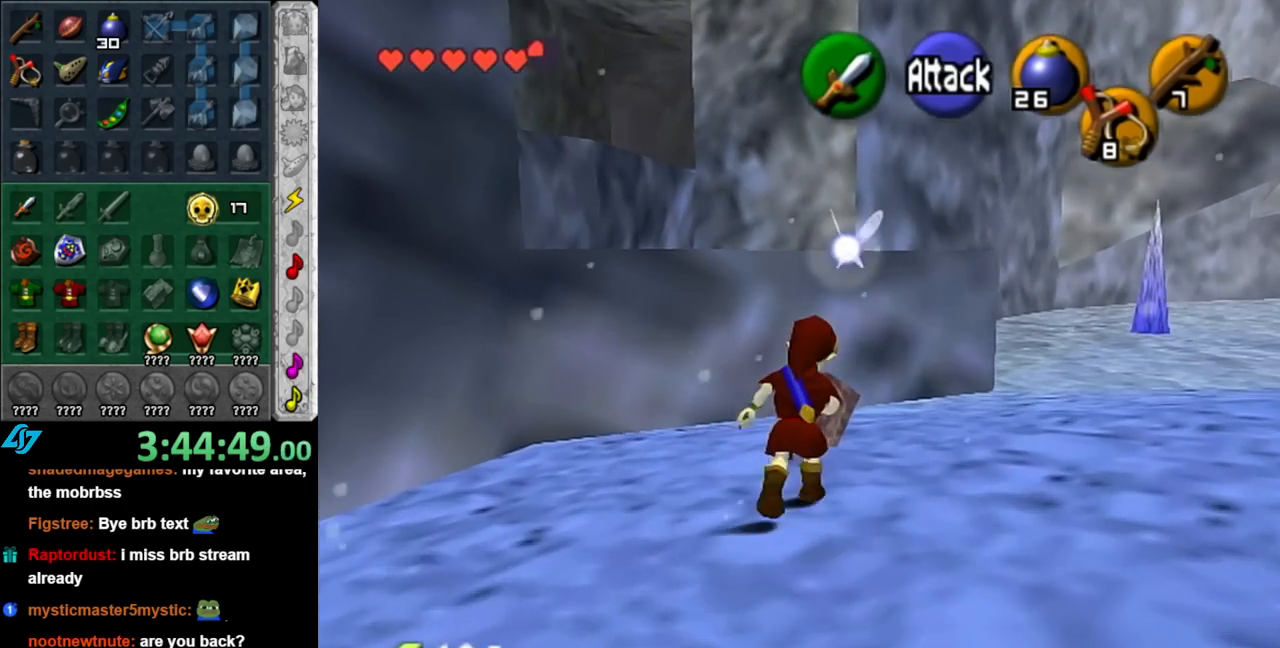
{"buttons": ["A"], "left_stick": "up-right", "right_stick": "center", "events": [[400, "A", "down"]]}
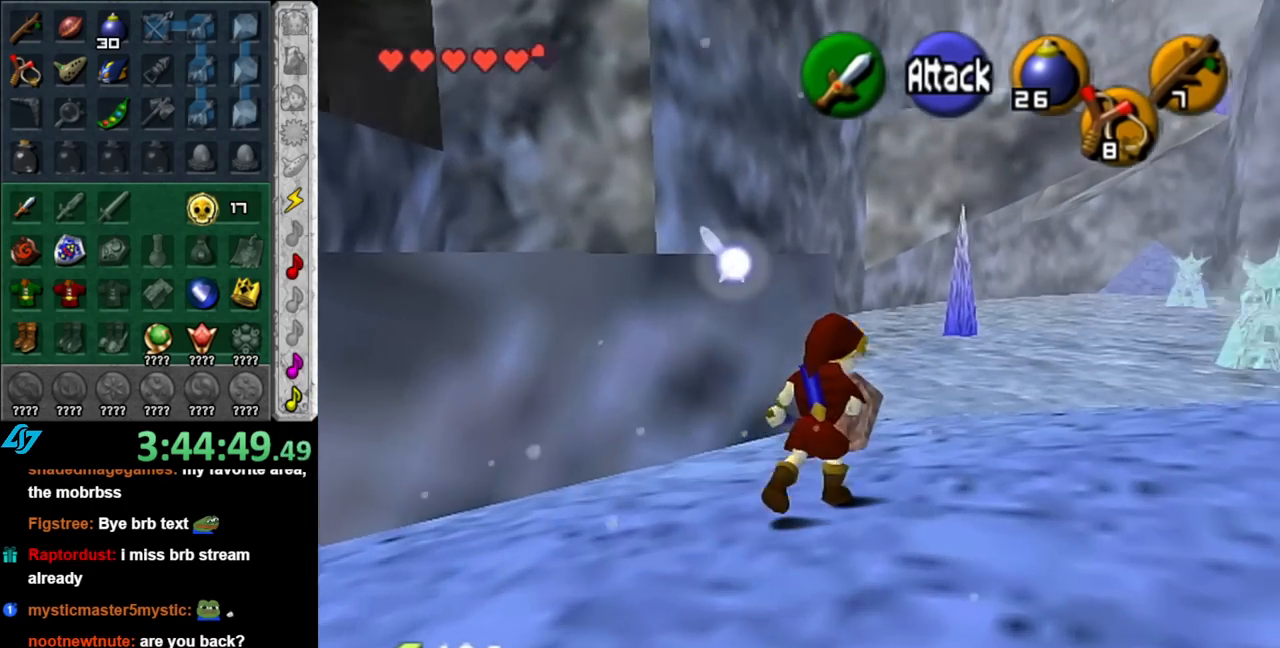
{"buttons": [], "left_stick": "up", "right_stick": "center", "events": [[33, "L1", "down"], [67, "A", "up"], [250, "left_stick", "up"], [317, "L1", "up"]]}
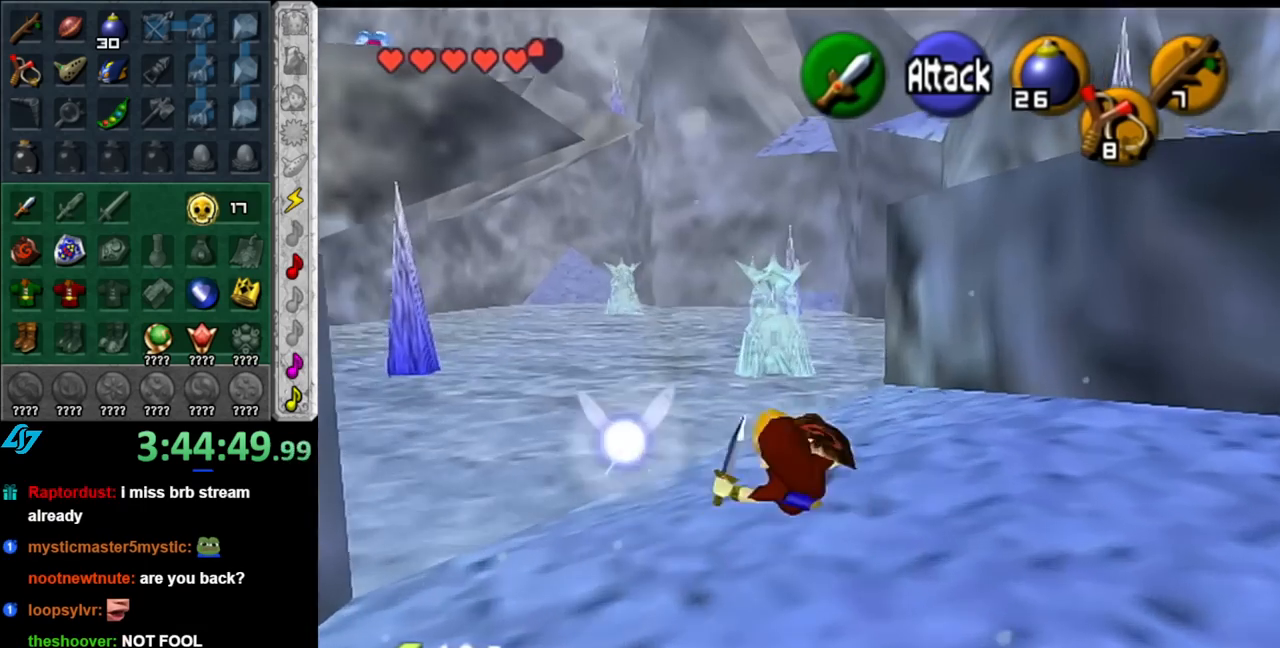
{"buttons": ["A"], "left_stick": "up", "right_stick": "center", "events": [[183, "left_stick", "up-right"], [283, "left_stick", "up"], [400, "A", "down"]]}
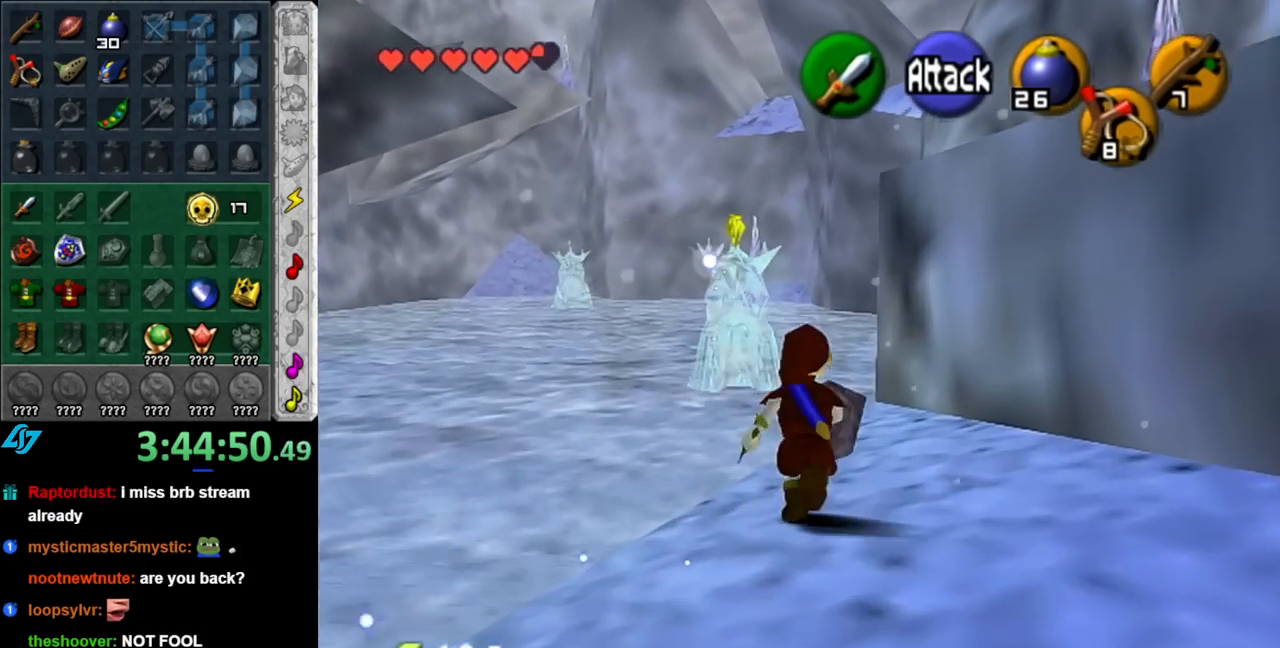
{"buttons": [], "left_stick": "up", "right_stick": "center", "events": [[100, "A", "up"]]}
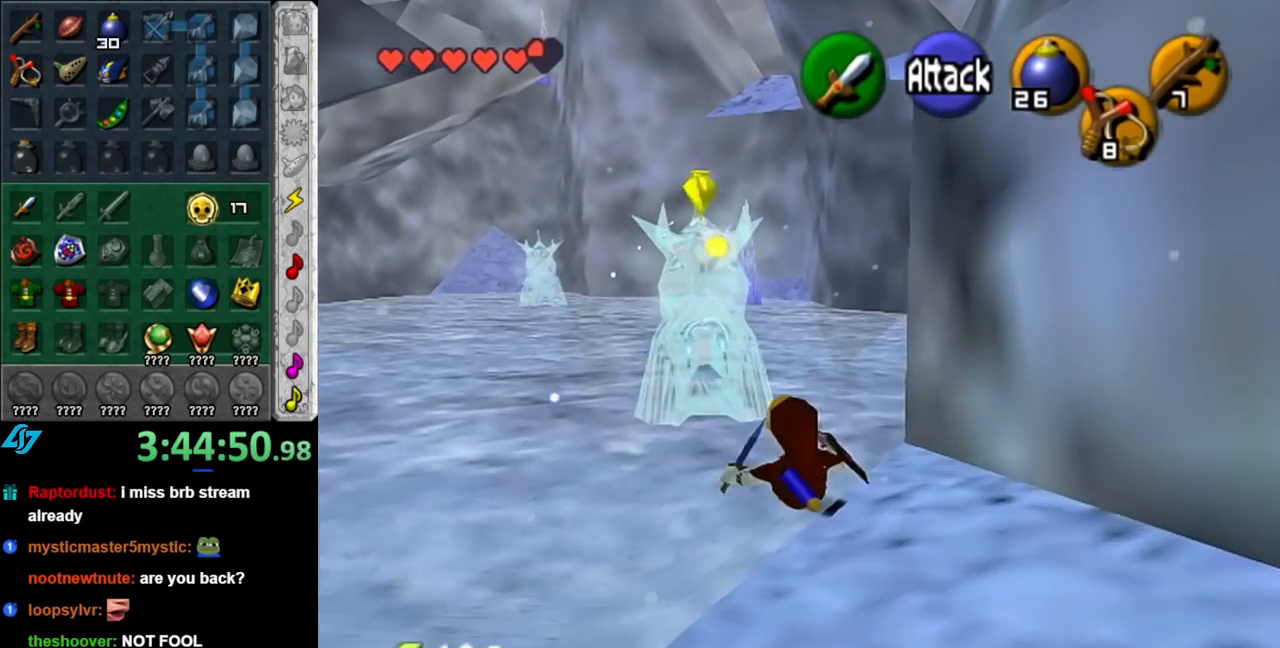
{"buttons": [], "left_stick": "up-left", "right_stick": "center", "events": [[33, "left_stick", "up-left"], [117, "R1", "down"], [183, "B", "down"], [317, "B", "up"], [333, "R1", "up"]]}
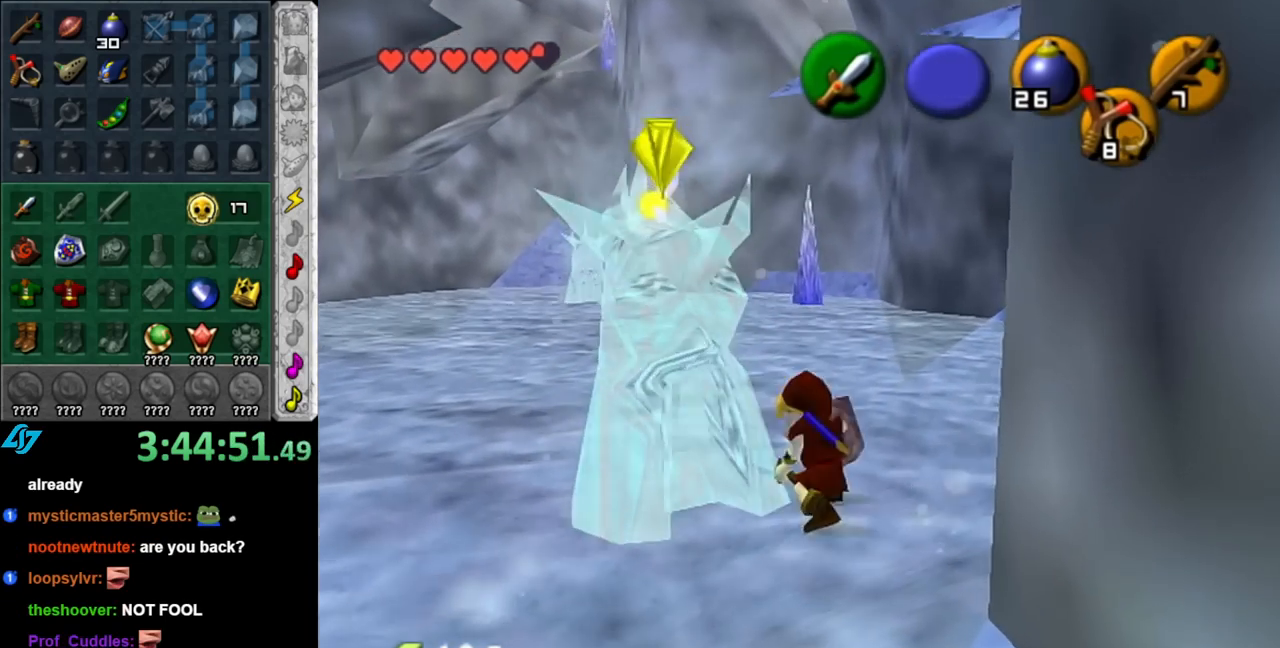
{"buttons": ["R1"], "left_stick": "down-left", "right_stick": "center", "events": [[217, "left_stick", "down-left"], [283, "R1", "down"], [367, "B", "down"], [500, "B", "up"]]}
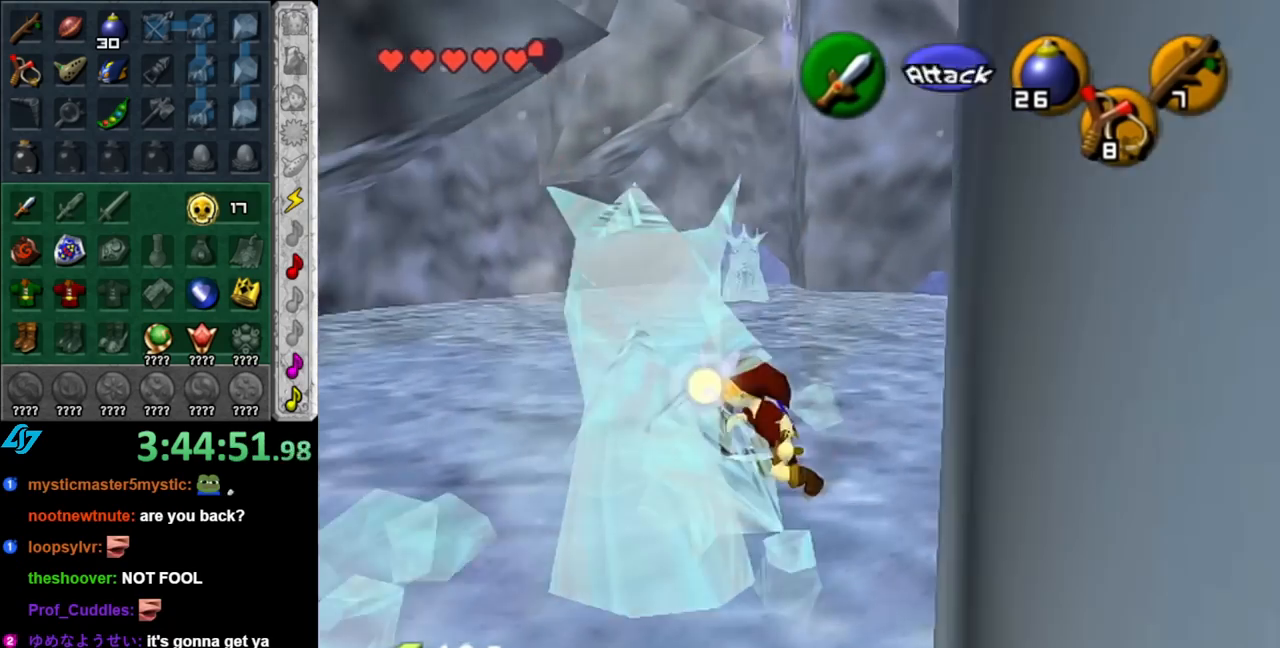
{"buttons": [], "left_stick": "down", "right_stick": "center", "events": [[67, "R1", "up"], [433, "left_stick", "down"]]}
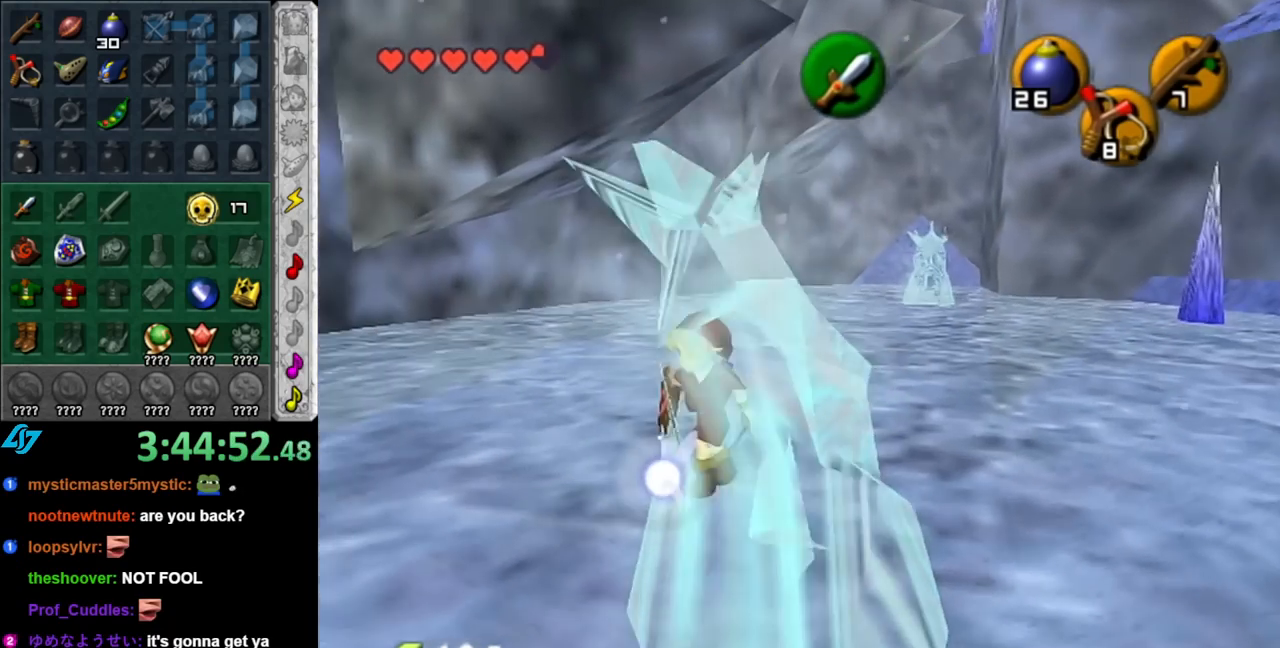
{"buttons": [], "left_stick": "down-right", "right_stick": "center", "events": [[33, "left_stick", "down-right"], [150, "R1", "down"], [250, "B", "down"], [367, "B", "up"], [433, "R1", "up"]]}
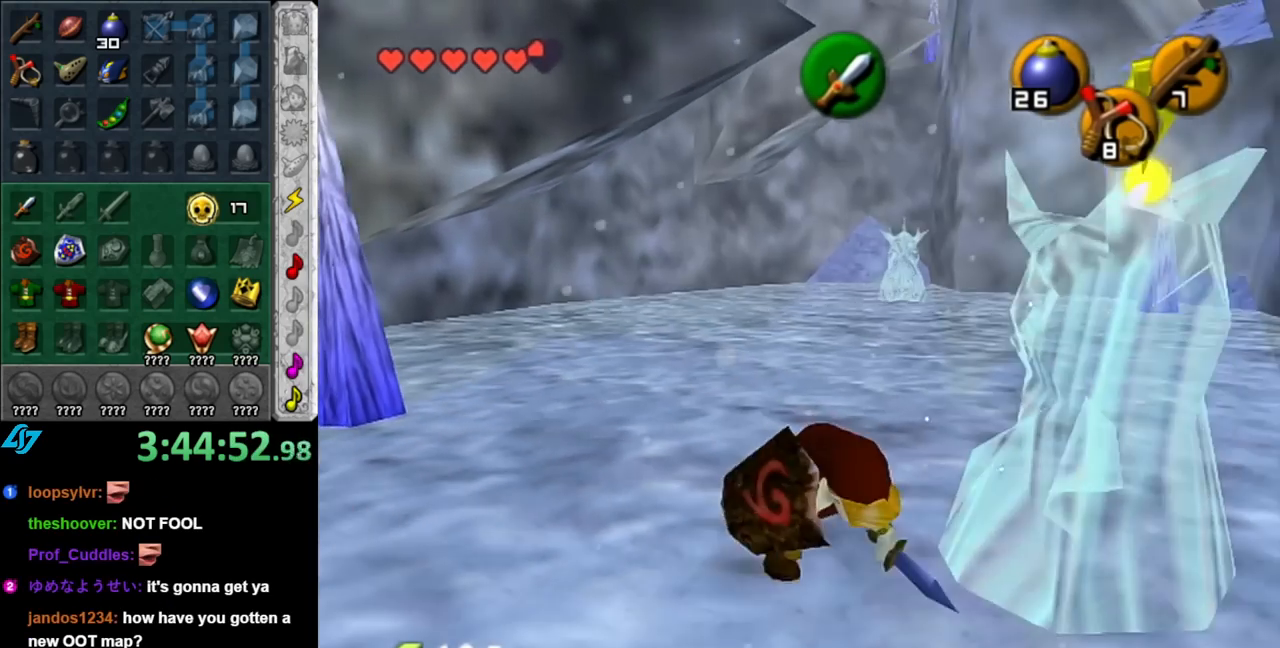
{"buttons": ["R1"], "left_stick": "up", "right_stick": "center", "events": [[117, "left_stick", "right"], [283, "left_stick", "up-right"], [433, "R1", "down"], [467, "left_stick", "up"]]}
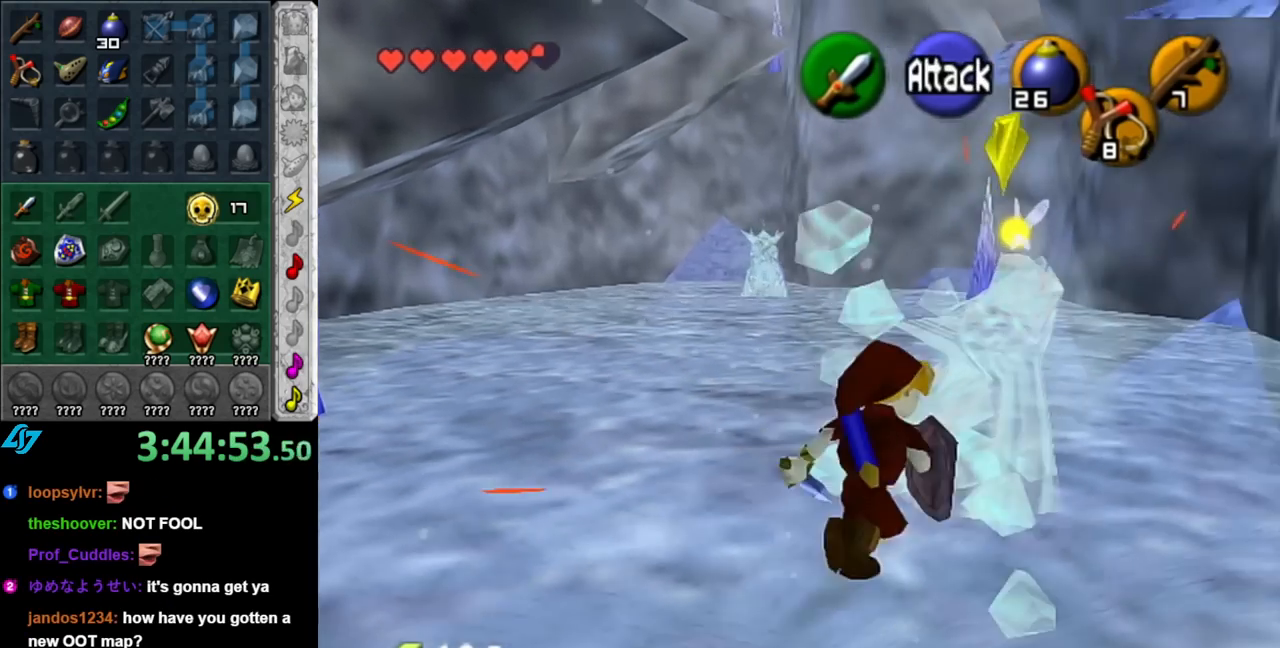
{"buttons": [], "left_stick": "up-left", "right_stick": "center", "events": [[67, "B", "down"], [183, "B", "up"], [250, "R1", "up"], [500, "left_stick", "up-left"]]}
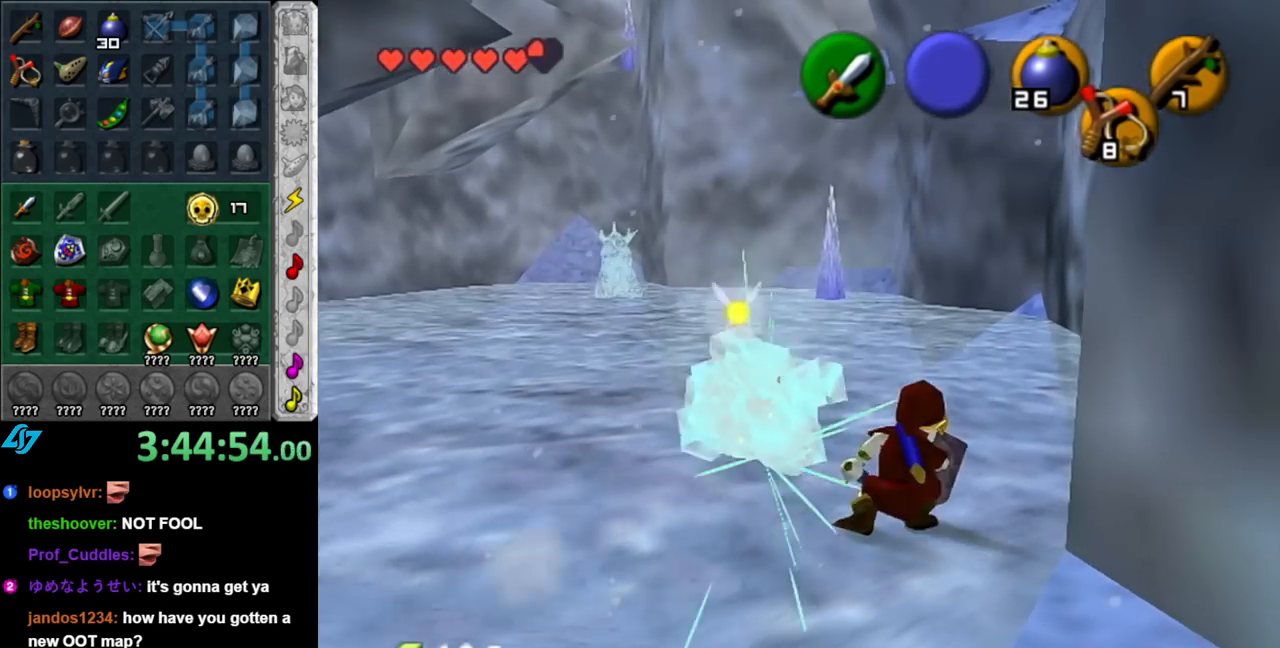
{"buttons": [], "left_stick": "up-left", "right_stick": "center", "events": [[250, "A", "down"], [433, "A", "up"]]}
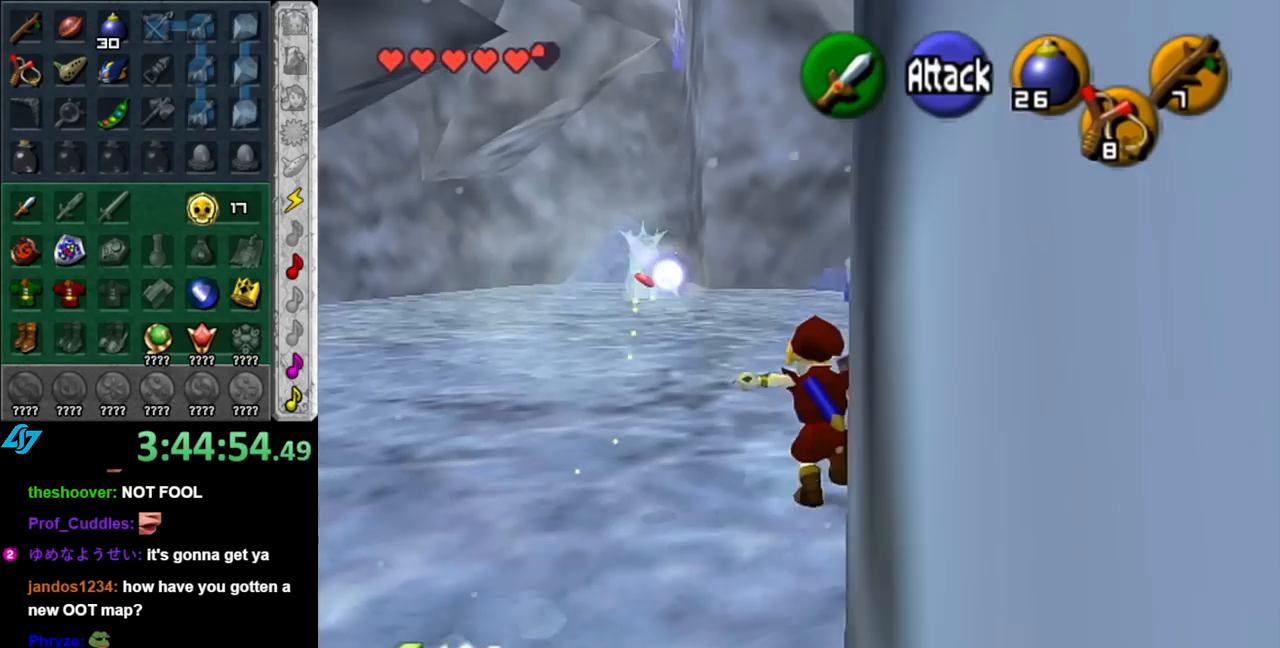
{"buttons": ["A"], "left_stick": "up", "right_stick": "center", "events": [[283, "left_stick", "up"], [400, "A", "down"]]}
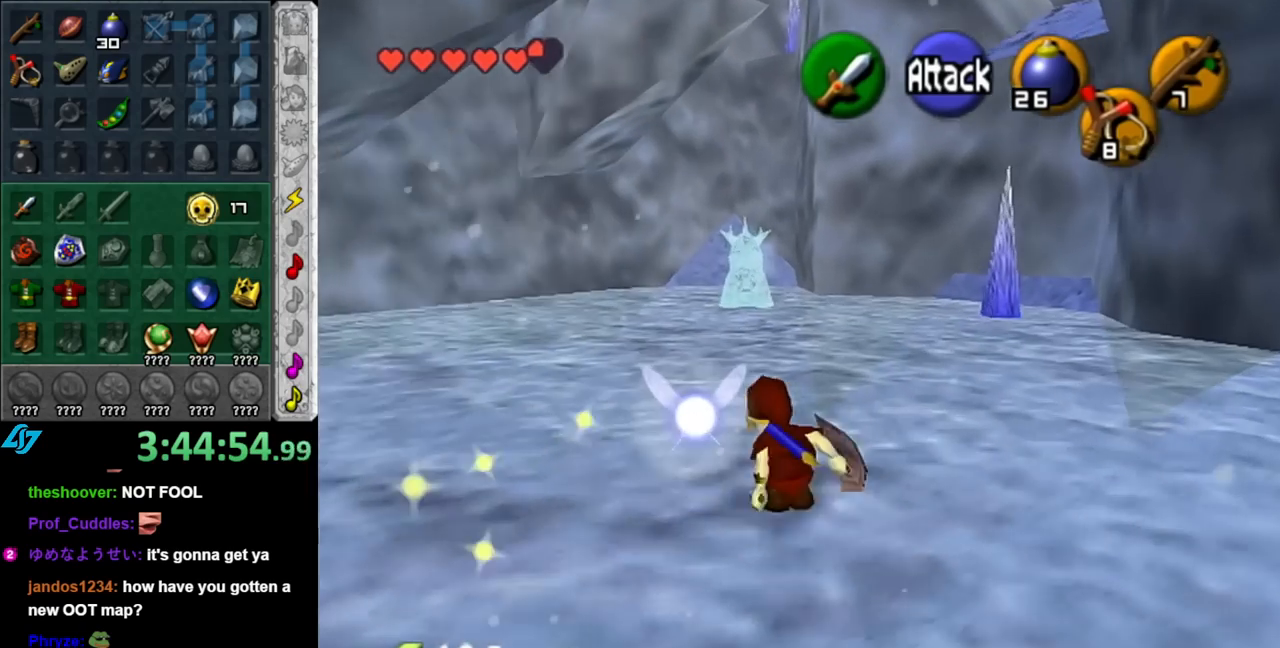
{"buttons": [], "left_stick": "up", "right_stick": "center", "events": [[133, "A", "up"]]}
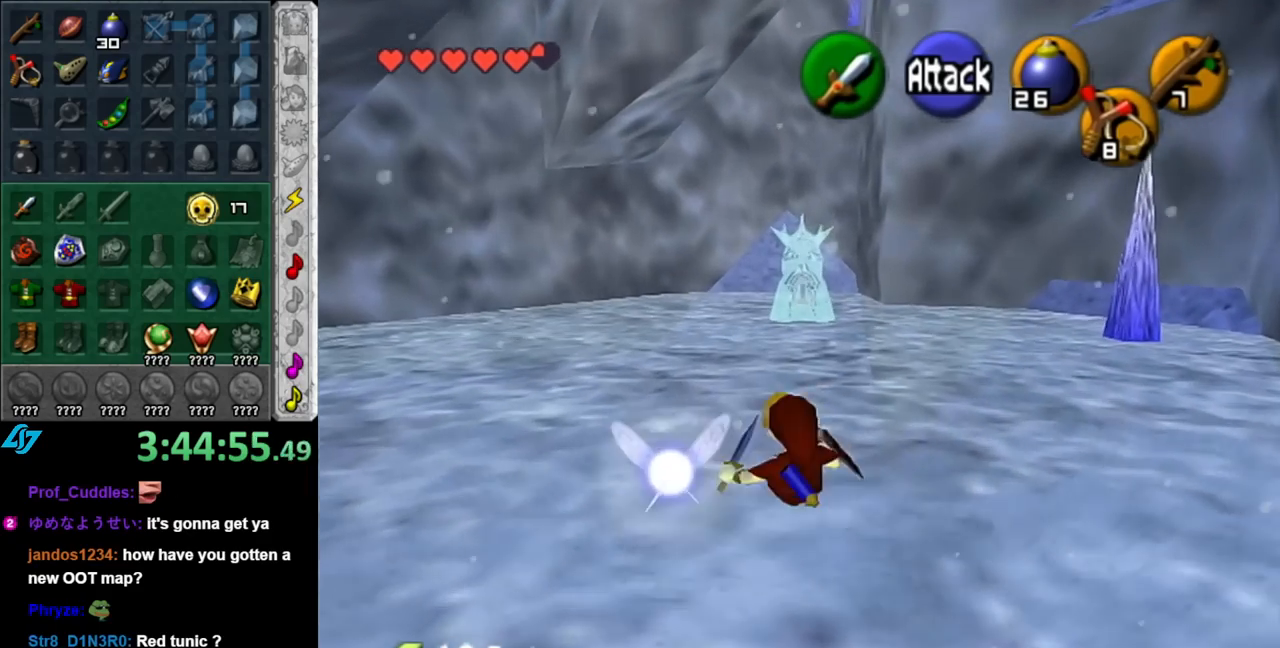
{"buttons": ["L1"], "left_stick": "center", "right_stick": "center", "events": [[33, "X", "down"], [33, "left_stick", "up-left"], [133, "L1", "down"], [133, "X", "up"], [150, "left_stick", "center"], [317, "A", "down"], [367, "L1", "up"], [467, "A", "up"], [467, "L1", "down"]]}
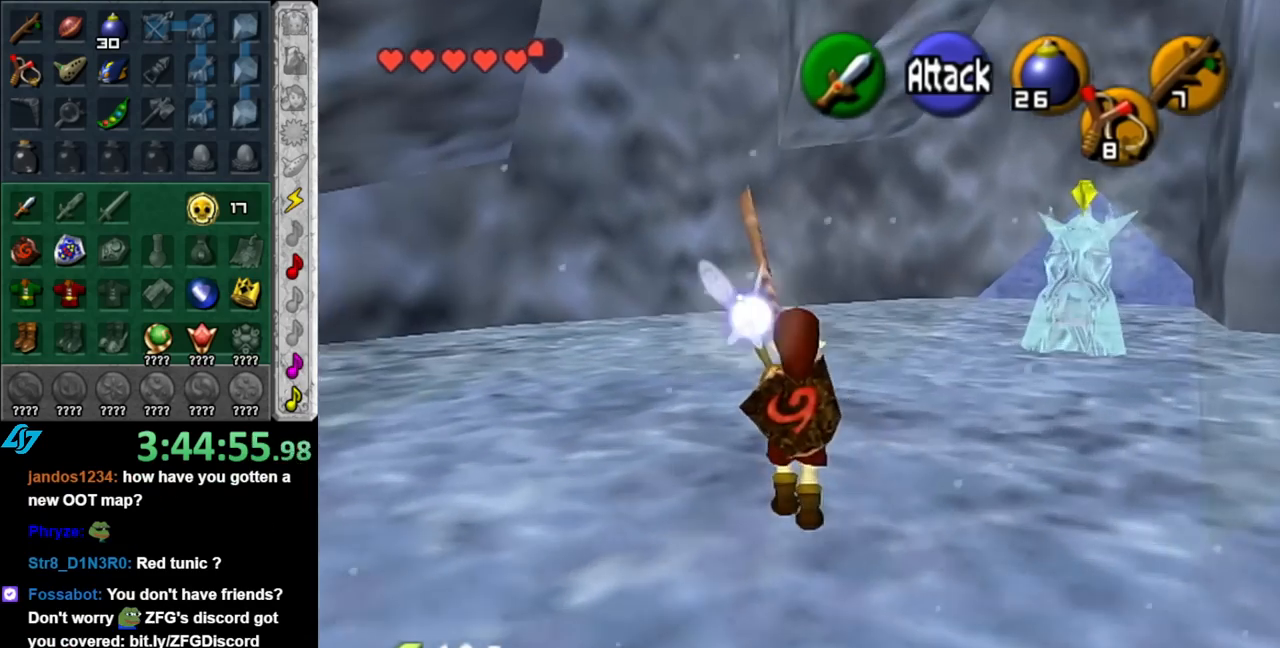
{"buttons": ["L1"], "left_stick": "center", "right_stick": "center", "events": [[117, "L1", "up"], [500, "L1", "down"]]}
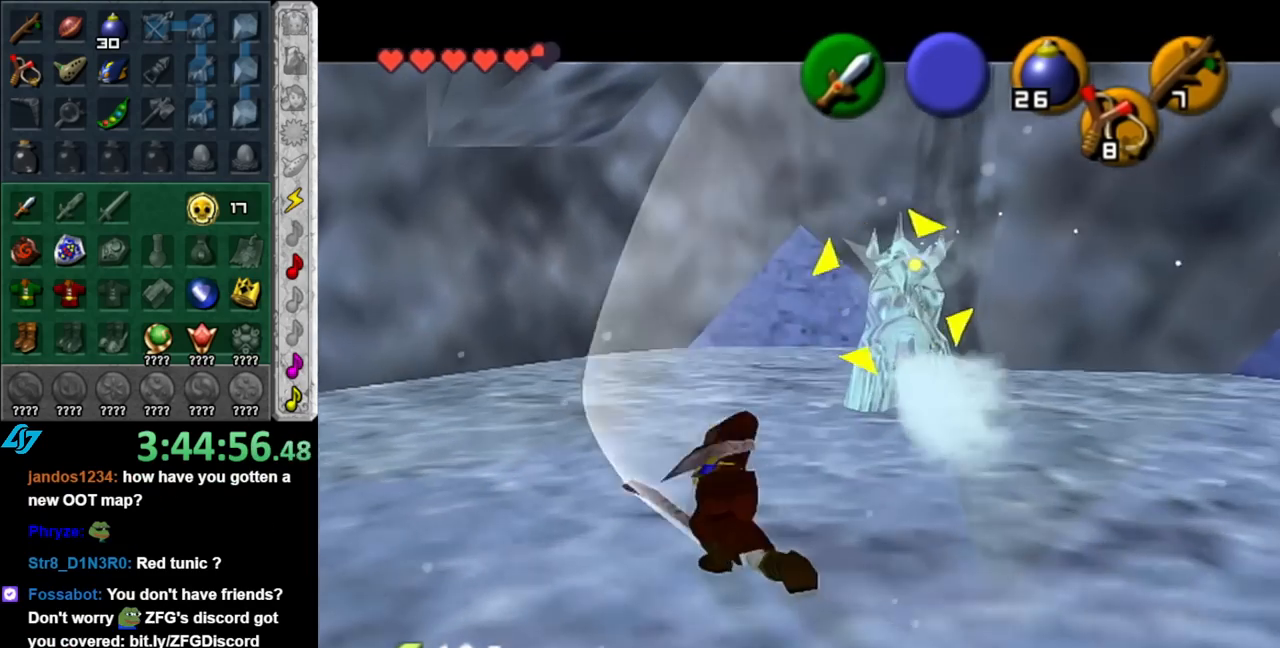
{"buttons": [], "left_stick": "up", "right_stick": "center", "events": [[33, "left_stick", "up"], [217, "L1", "up"], [250, "left_stick", "up-left"], [500, "left_stick", "up"]]}
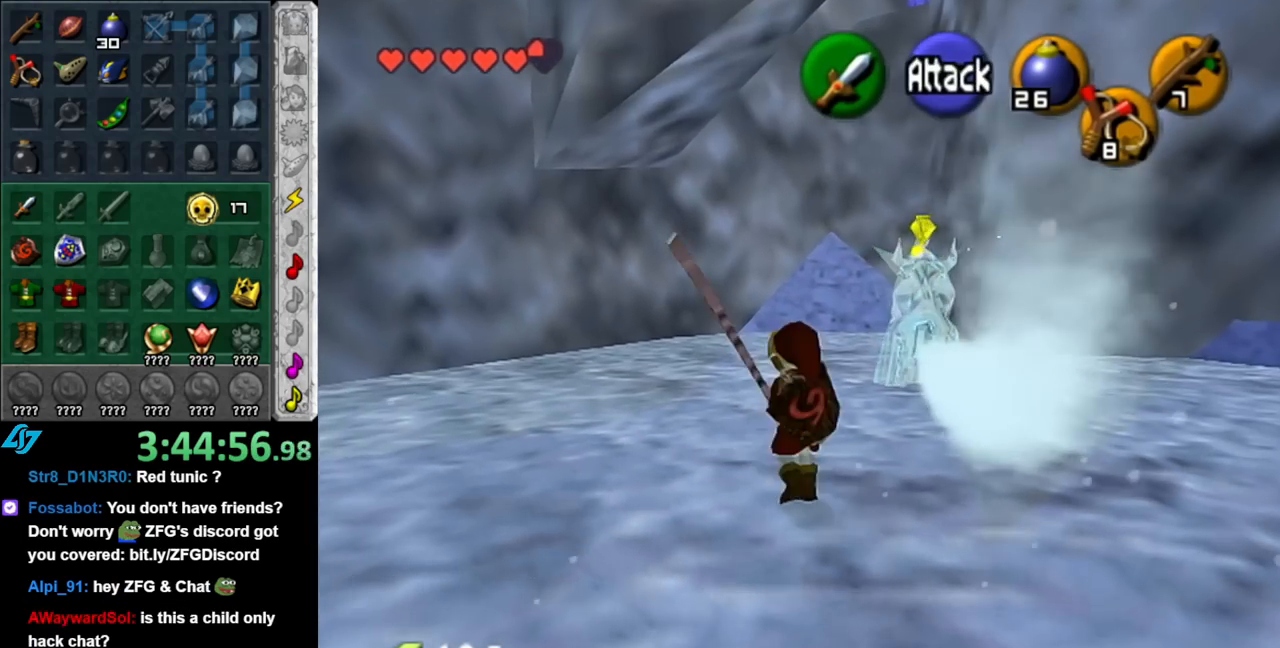
{"buttons": [], "left_stick": "up", "right_stick": "center", "events": [[217, "A", "down"], [467, "A", "up"]]}